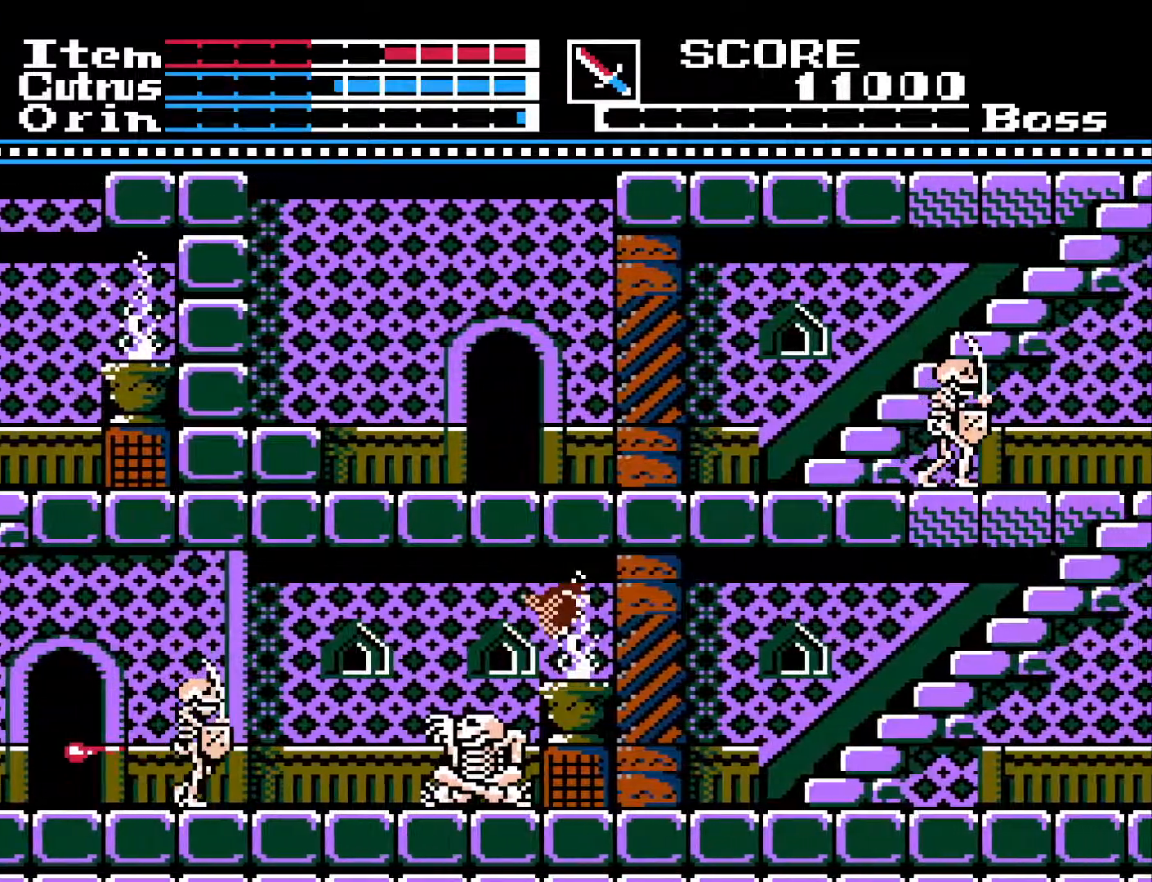
Gameplay with a controller (Xbox layout); each line is a JSON object with the inputs held at the frame after it. "events" lists button and stick changes between this image and that frame as [ms after this image, input, new state], when the widget could be followed in between.
{"buttons": ["DPAD_DOWN"], "left_stick": "center", "right_stick": "center", "events": [[167, "DPAD_RIGHT", "up"], [217, "DPAD_LEFT", "down"], [333, "DPAD_DOWN", "down"], [350, "DPAD_LEFT", "up"], [383, "X", "down"], [483, "X", "up"]]}
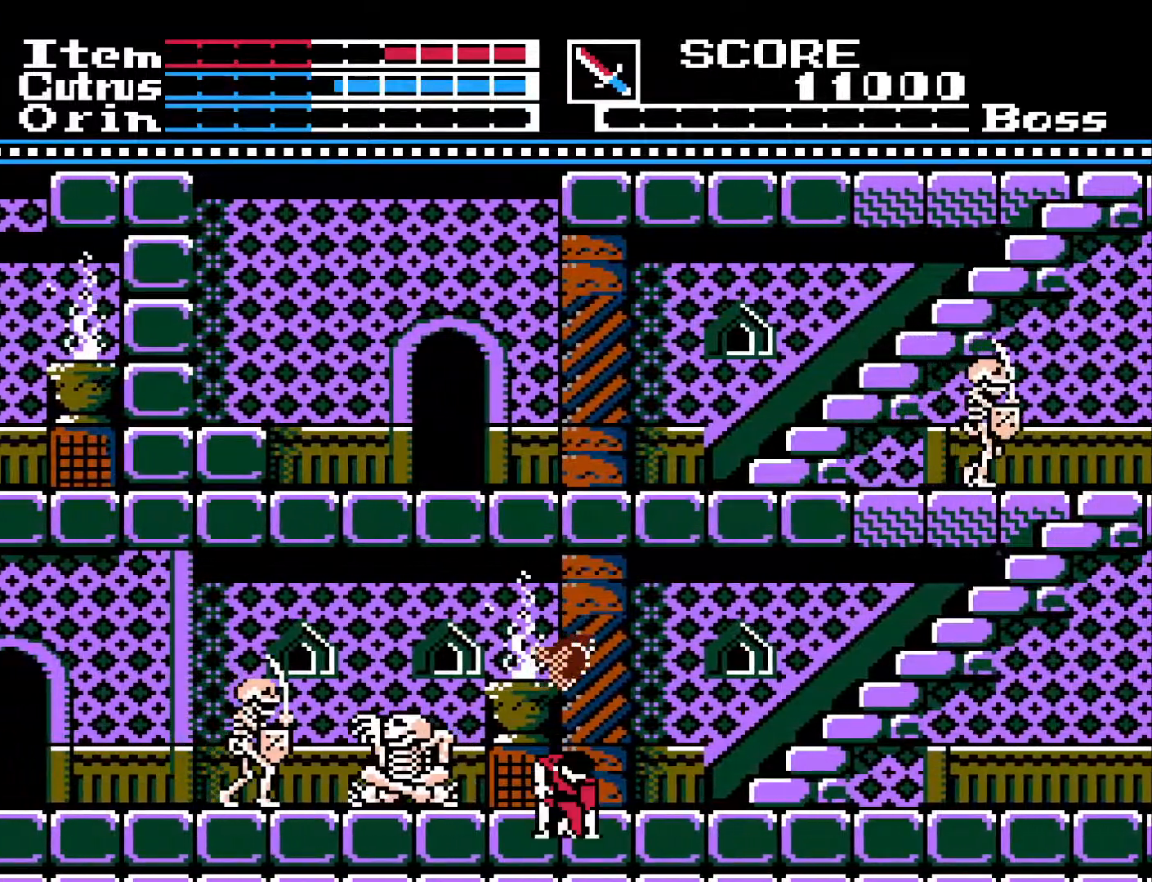
{"buttons": ["X", "DPAD_DOWN"], "left_stick": "center", "right_stick": "center", "events": [[67, "X", "down"], [150, "DPAD_LEFT", "down"], [150, "X", "up"], [183, "DPAD_DOWN", "up"], [317, "DPAD_DOWN", "down"], [317, "DPAD_LEFT", "up"], [400, "X", "down"]]}
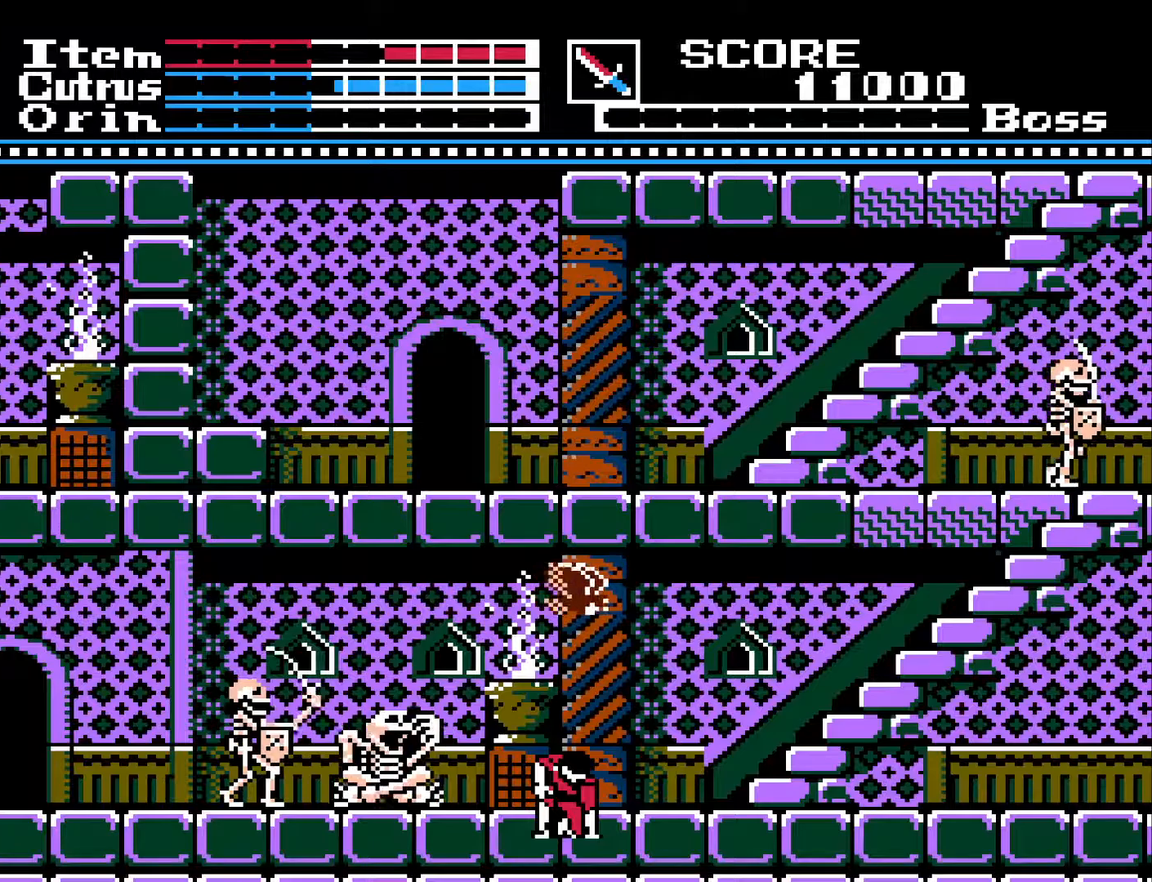
{"buttons": [], "left_stick": "center", "right_stick": "center", "events": [[33, "X", "up"], [133, "DPAD_DOWN", "up"]]}
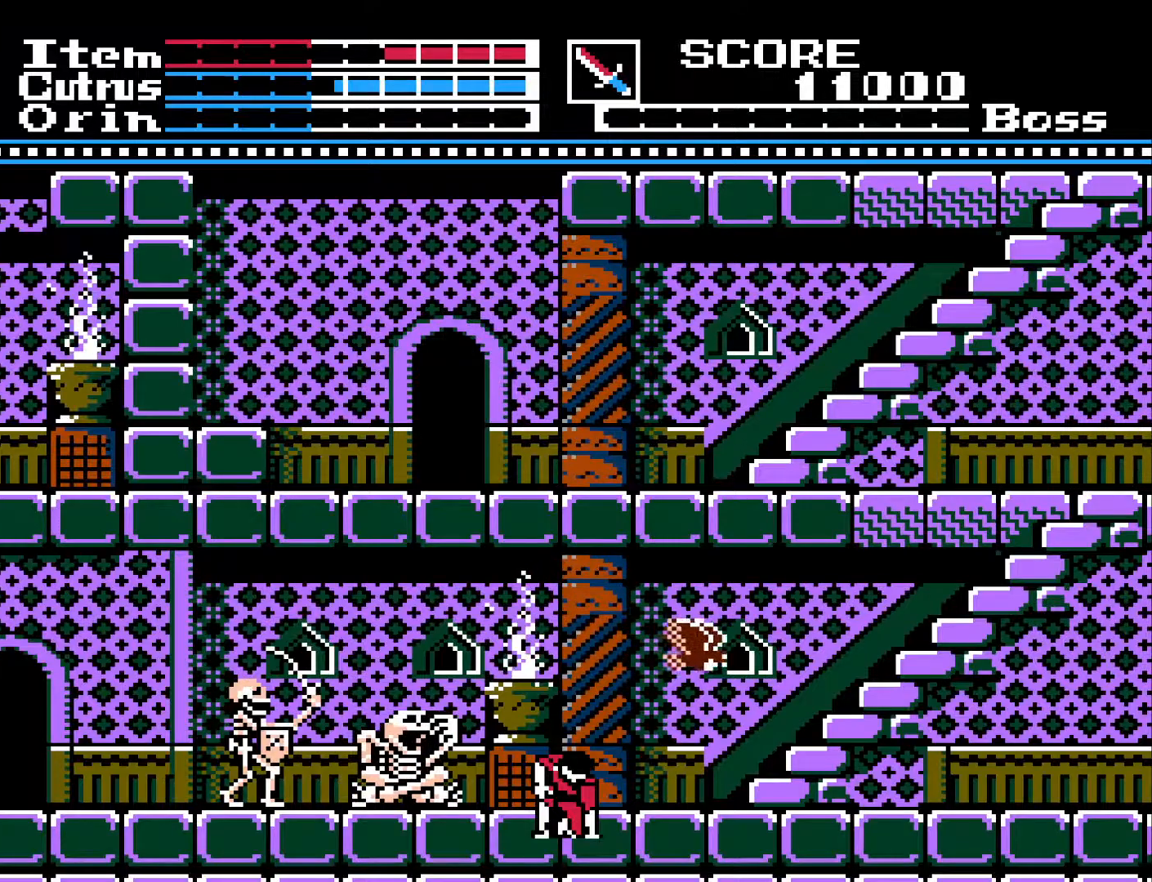
{"buttons": [], "left_stick": "center", "right_stick": "center", "events": []}
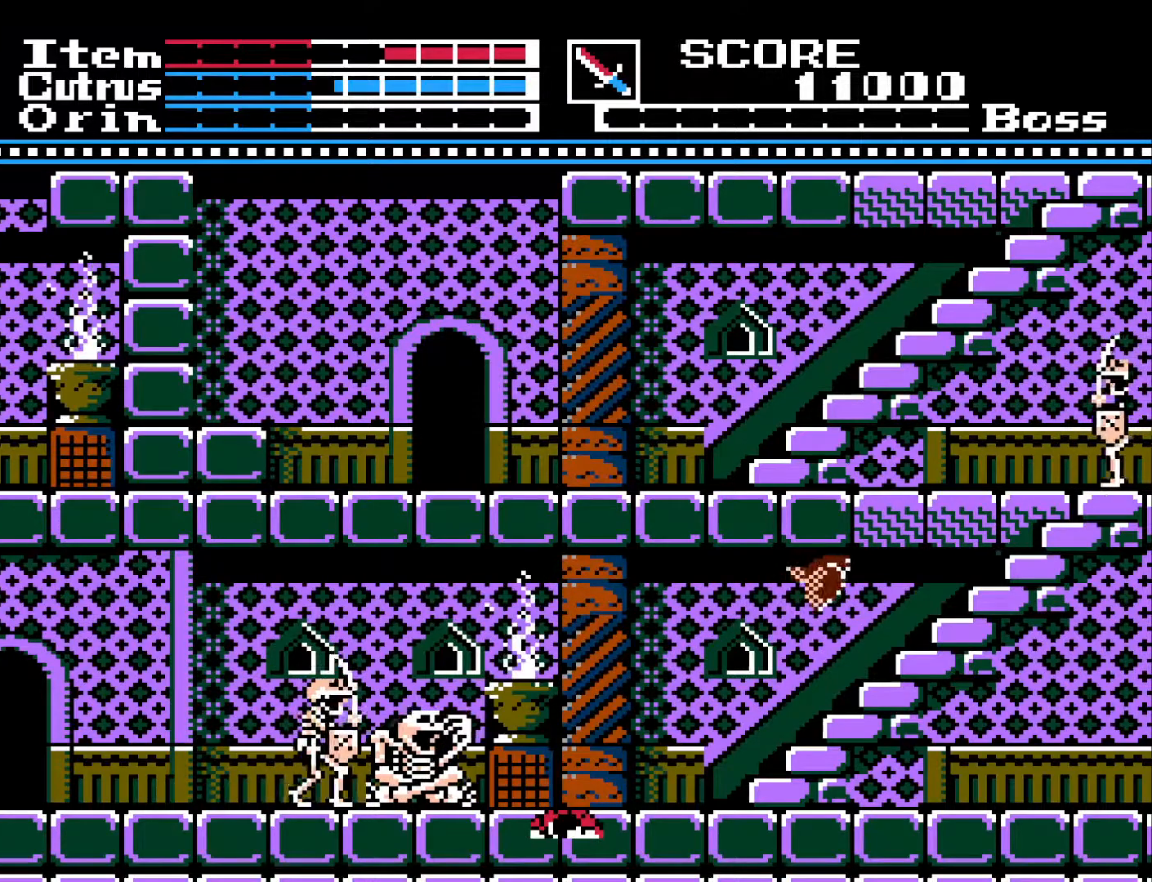
{"buttons": [], "left_stick": "center", "right_stick": "center", "events": []}
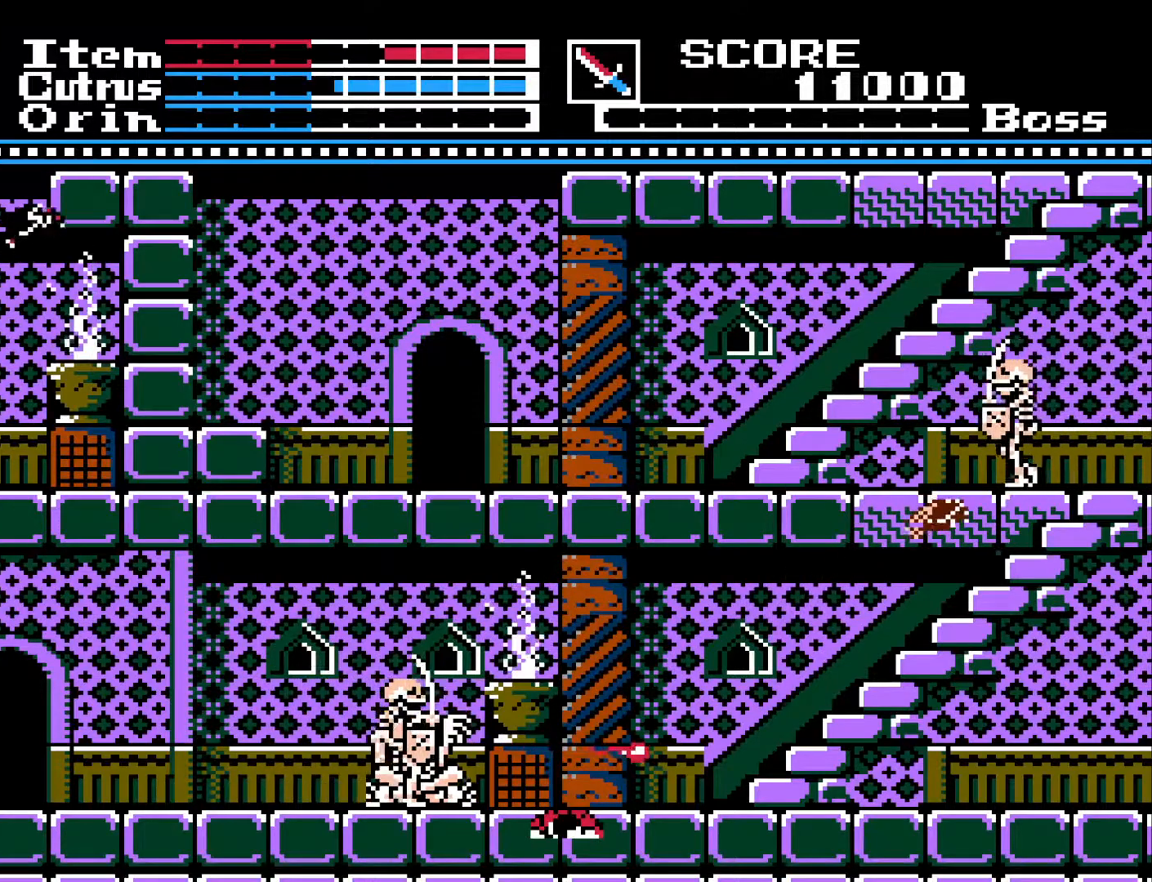
{"buttons": [], "left_stick": "center", "right_stick": "center", "events": []}
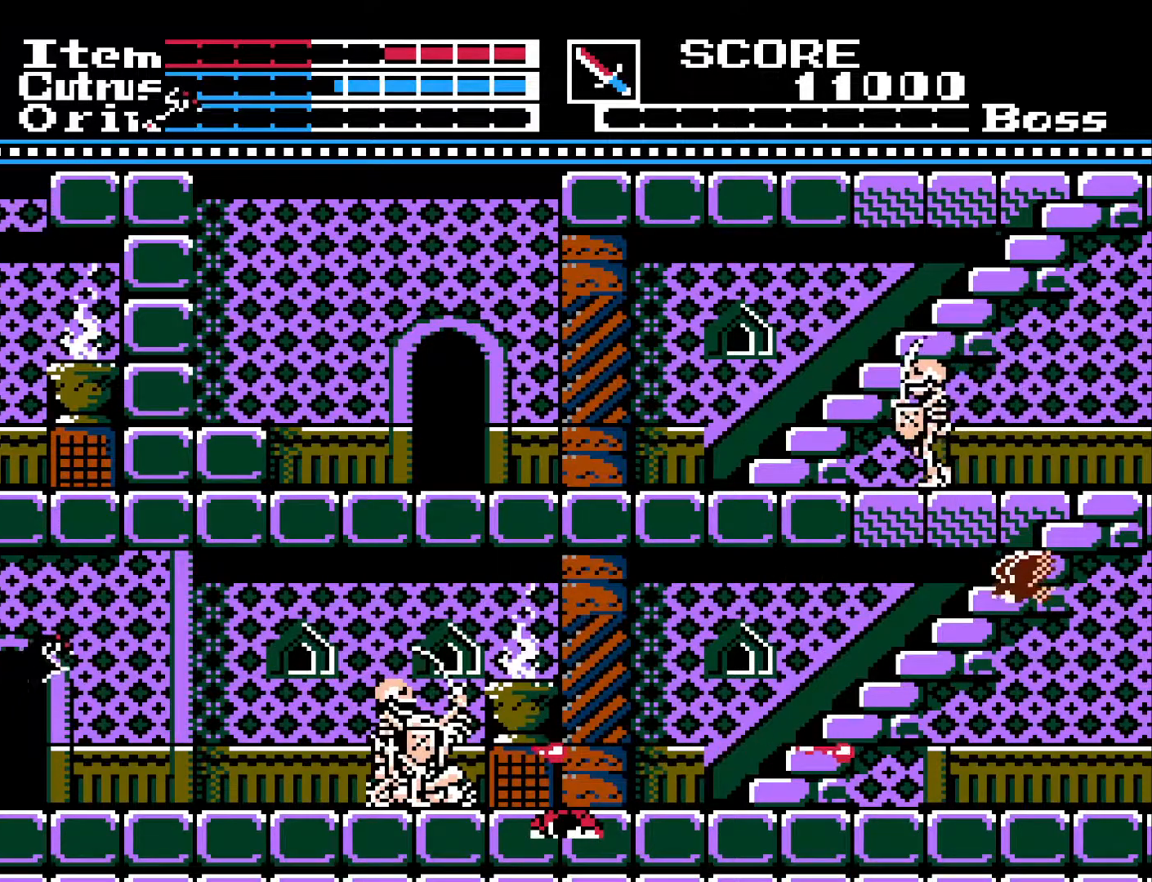
{"buttons": [], "left_stick": "center", "right_stick": "center", "events": []}
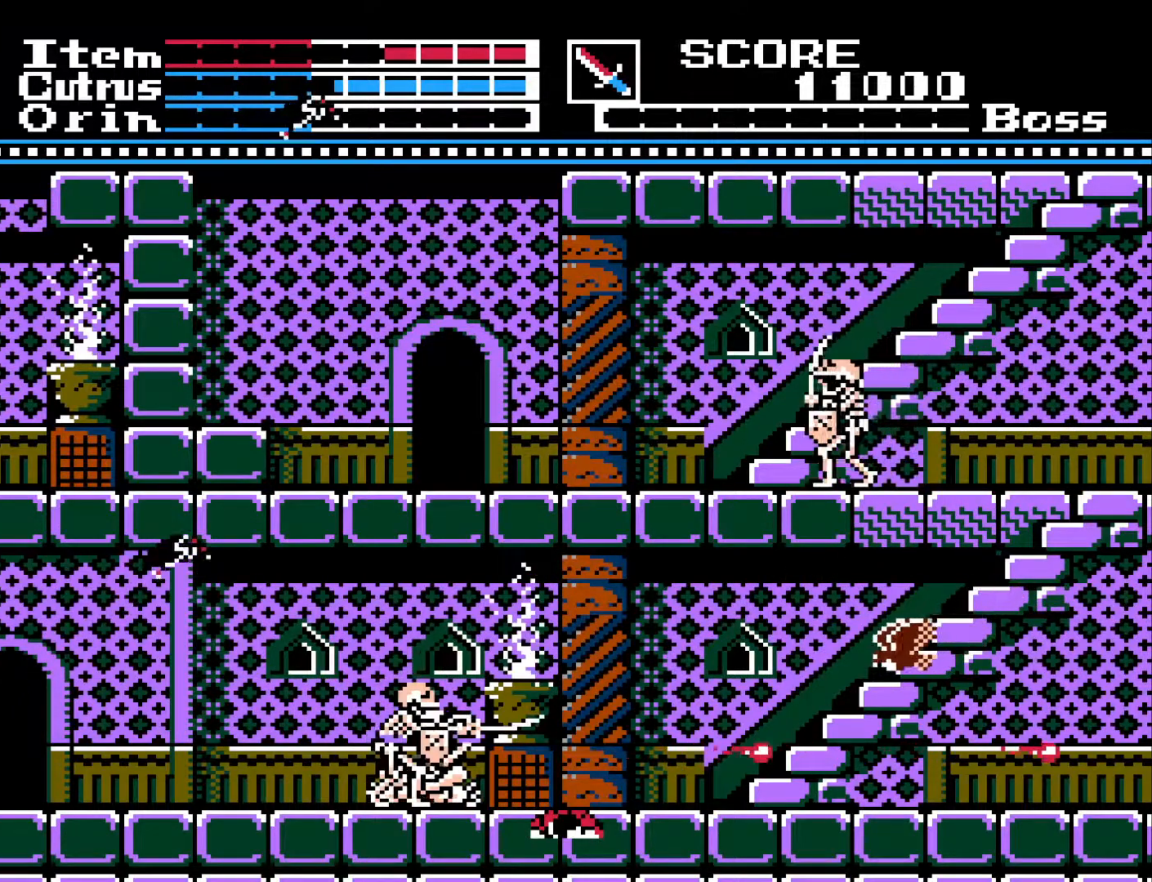
{"buttons": ["DPAD_RIGHT"], "left_stick": "center", "right_stick": "center", "events": [[350, "DPAD_RIGHT", "down"]]}
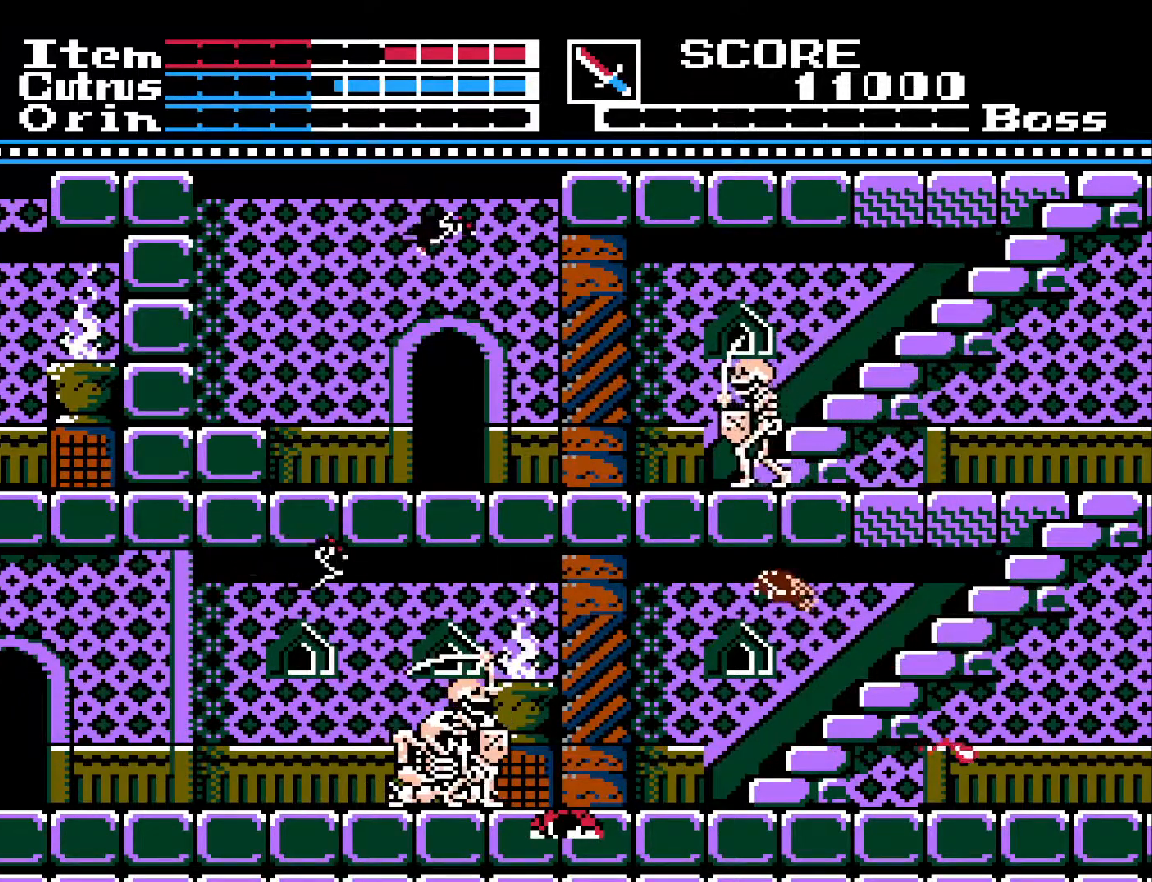
{"buttons": [], "left_stick": "center", "right_stick": "center", "events": [[233, "DPAD_RIGHT", "up"]]}
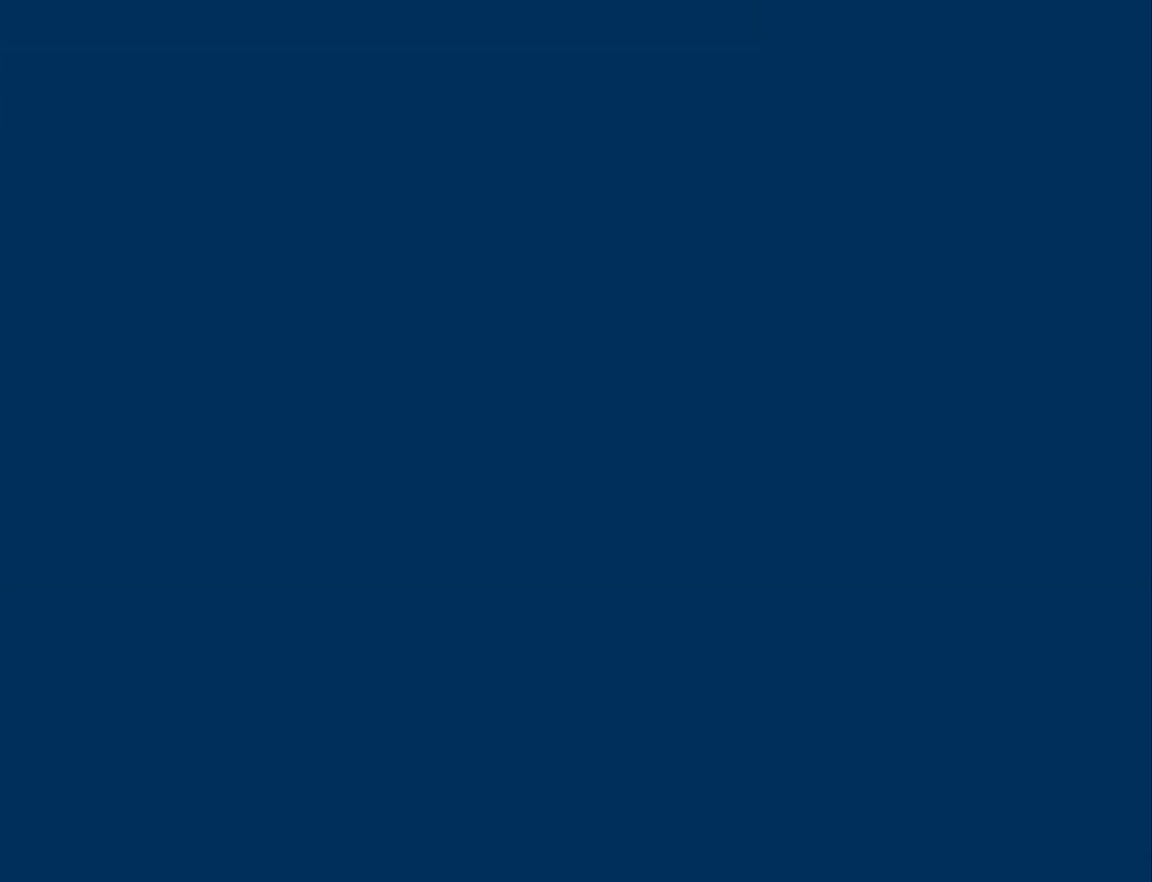
{"buttons": [], "left_stick": "center", "right_stick": "center", "events": []}
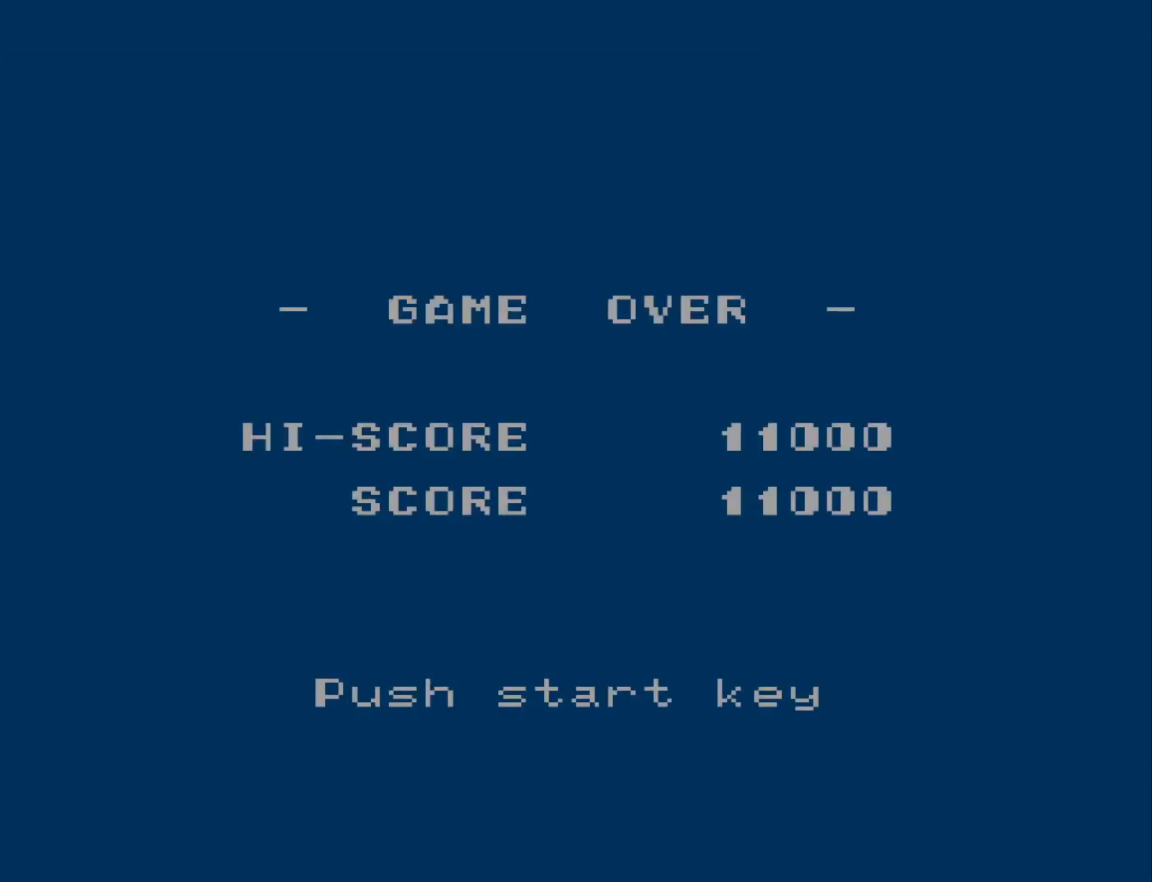
{"buttons": [], "left_stick": "center", "right_stick": "center", "events": []}
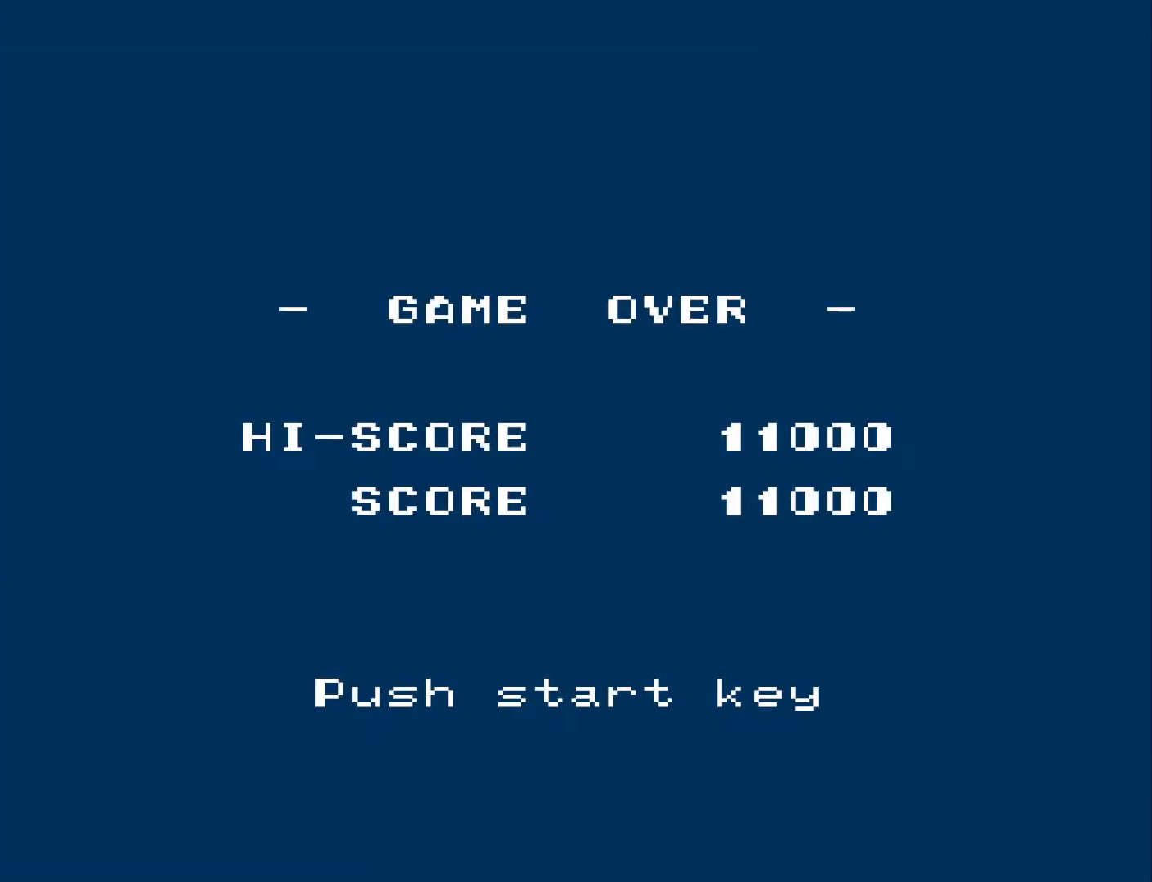
{"buttons": [], "left_stick": "center", "right_stick": "center", "events": [[283, "START", "down"], [450, "START", "up"]]}
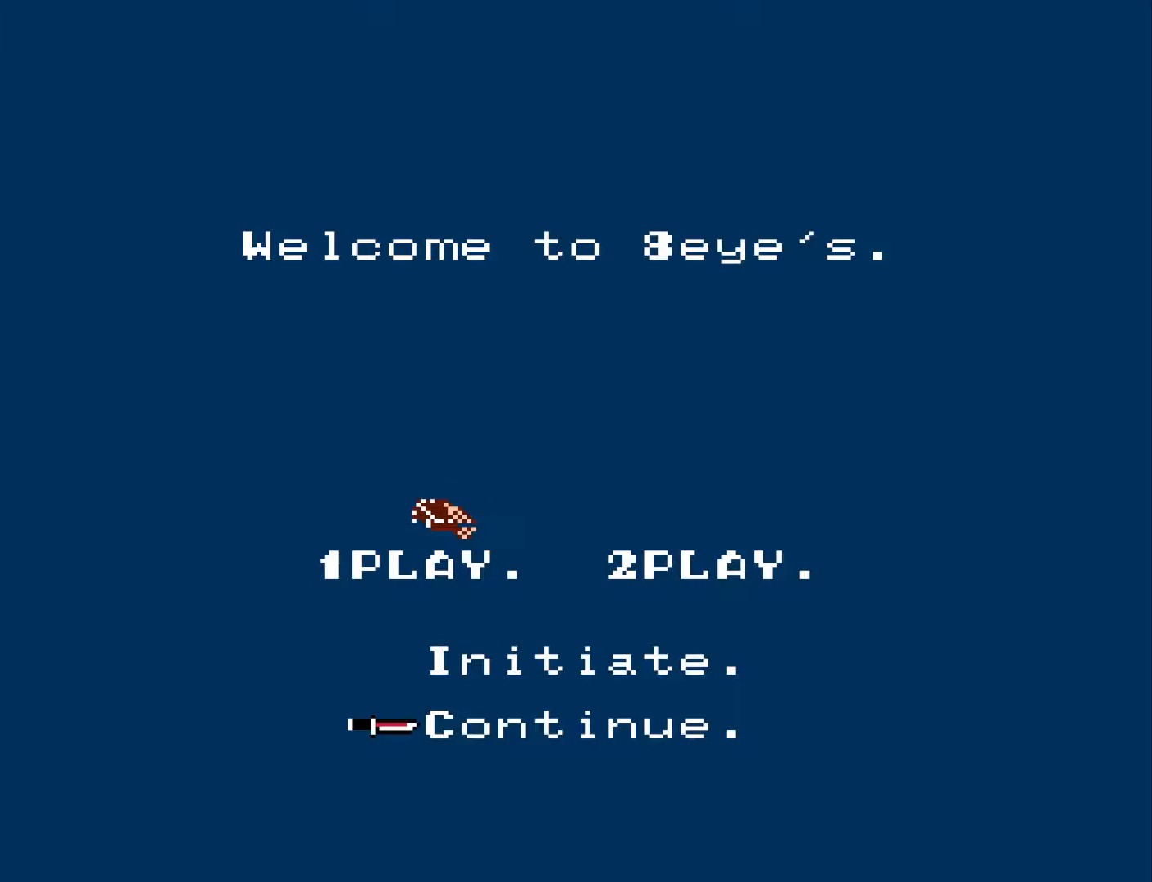
{"buttons": [], "left_stick": "center", "right_stick": "center", "events": []}
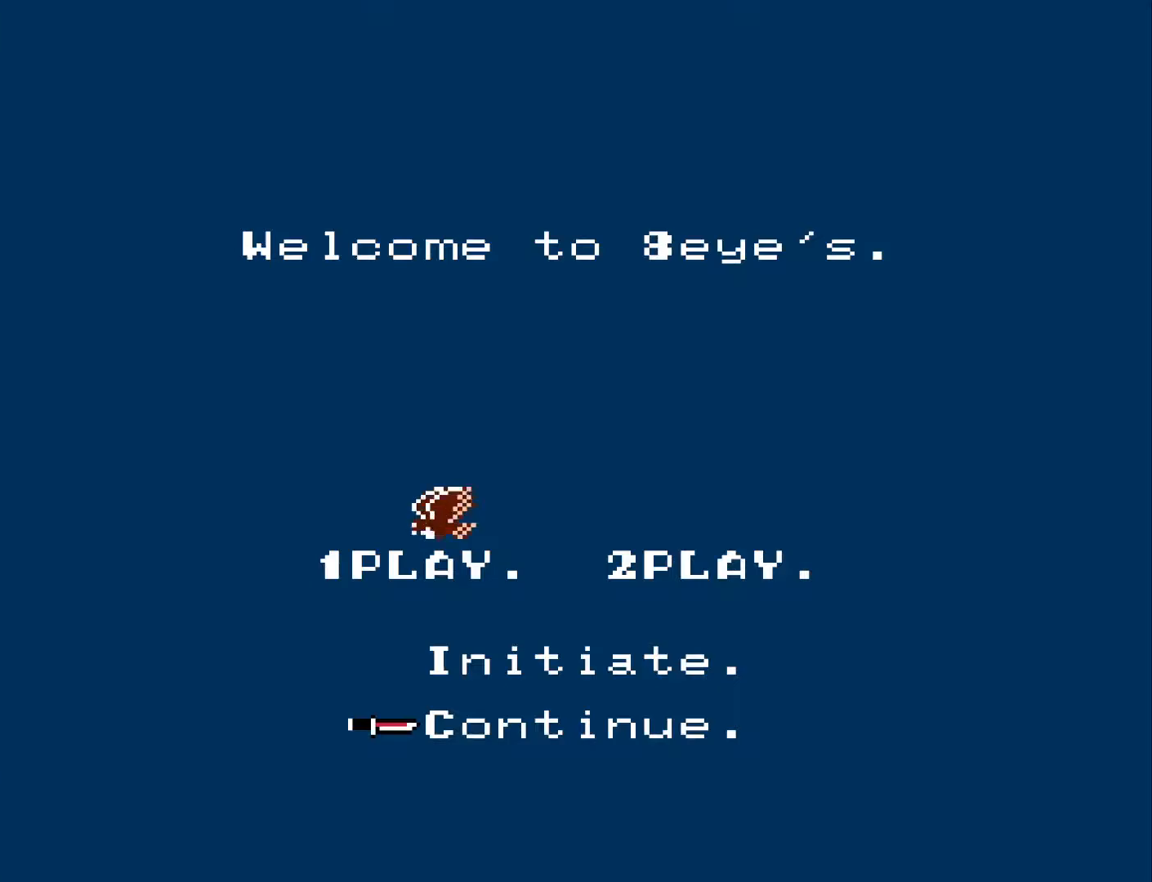
{"buttons": [], "left_stick": "center", "right_stick": "center", "events": []}
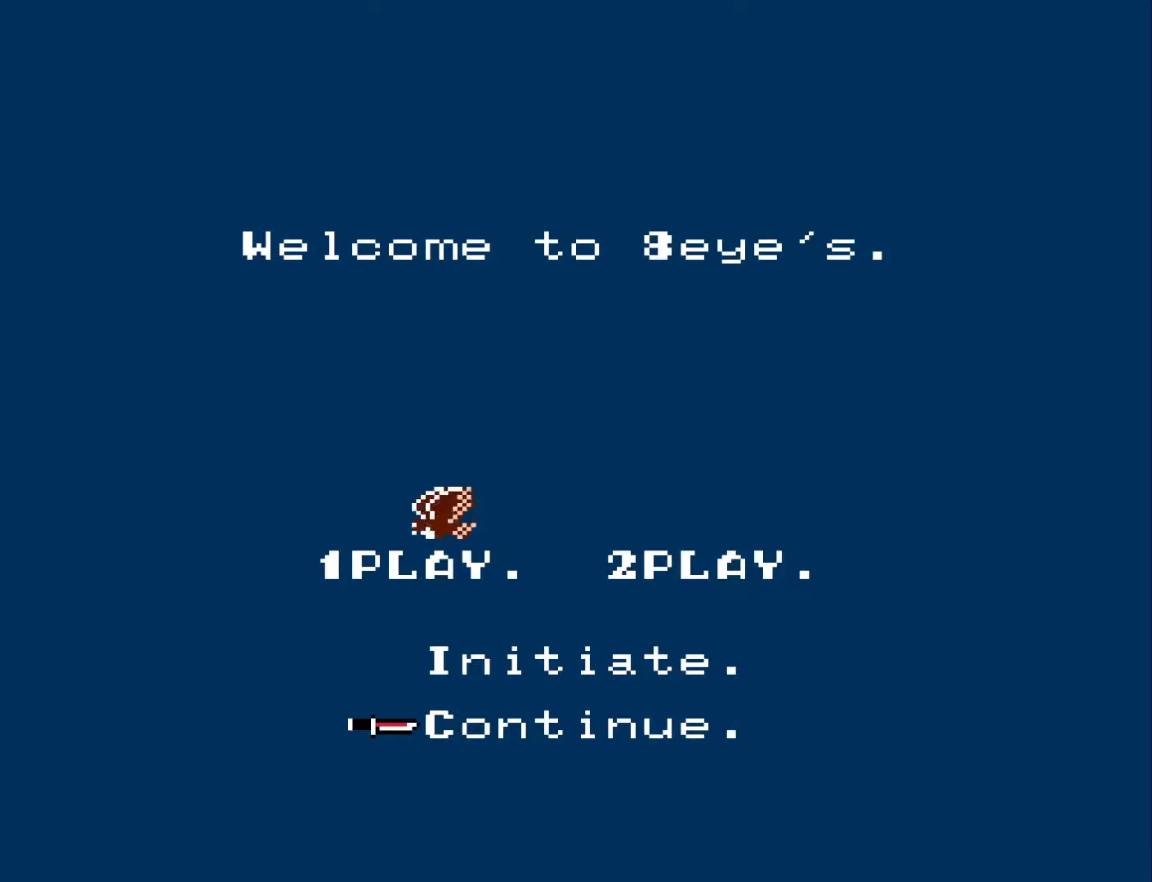
{"buttons": [], "left_stick": "center", "right_stick": "center", "events": [[150, "DPAD_UP", "down"], [283, "DPAD_UP", "up"]]}
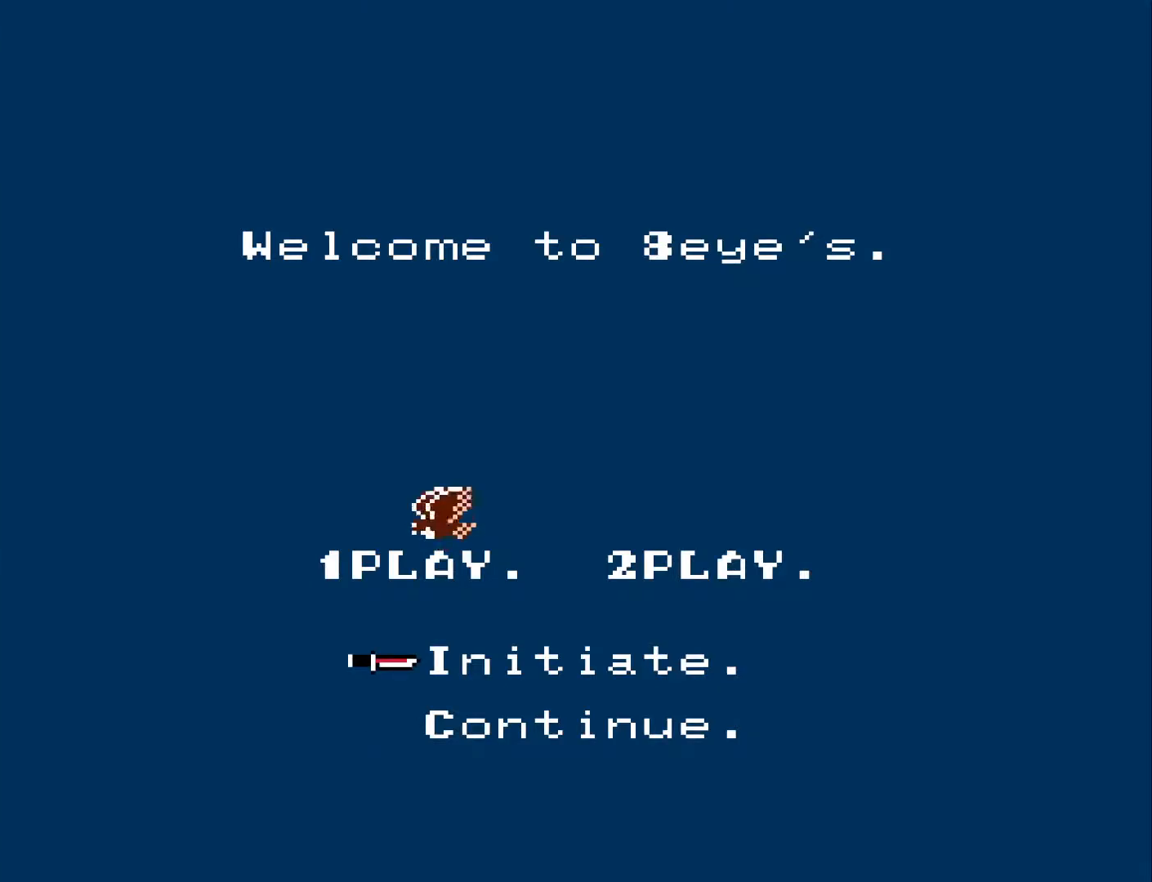
{"buttons": [], "left_stick": "center", "right_stick": "center", "events": []}
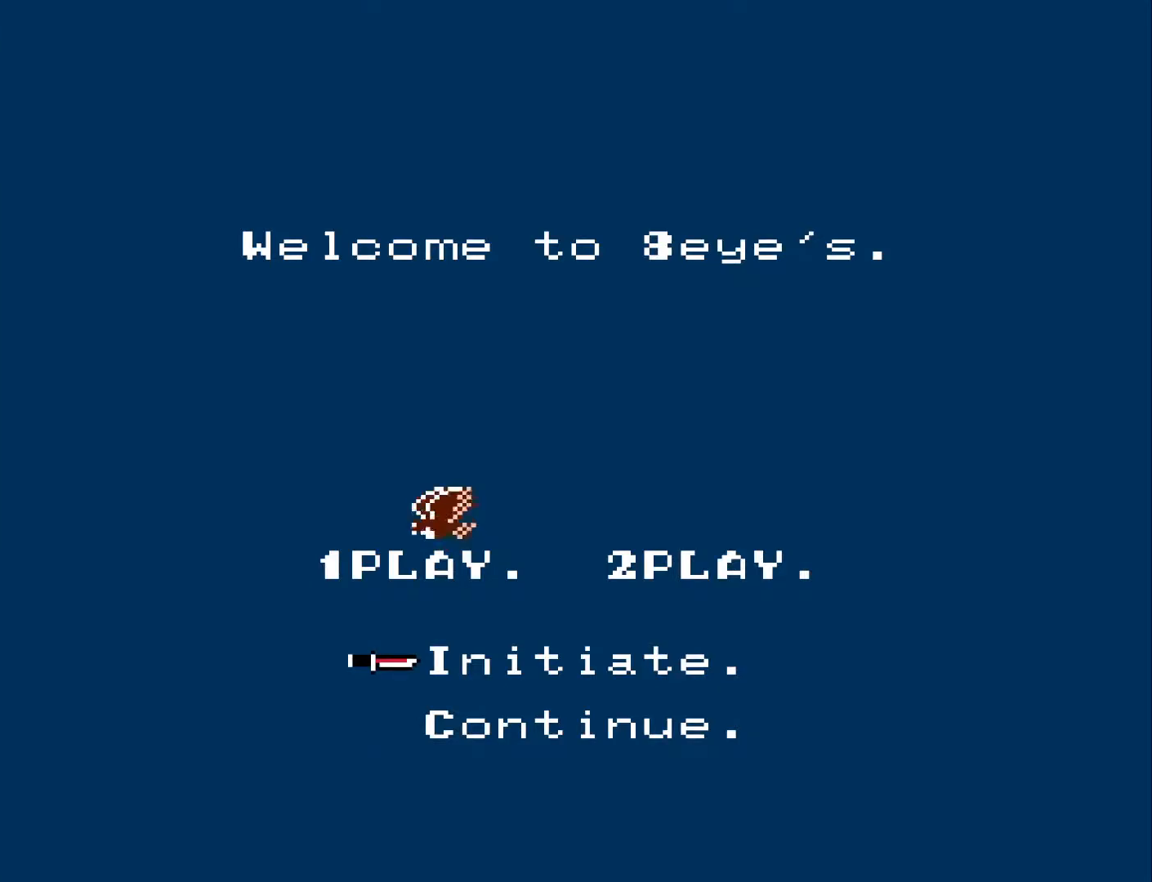
{"buttons": [], "left_stick": "center", "right_stick": "center", "events": []}
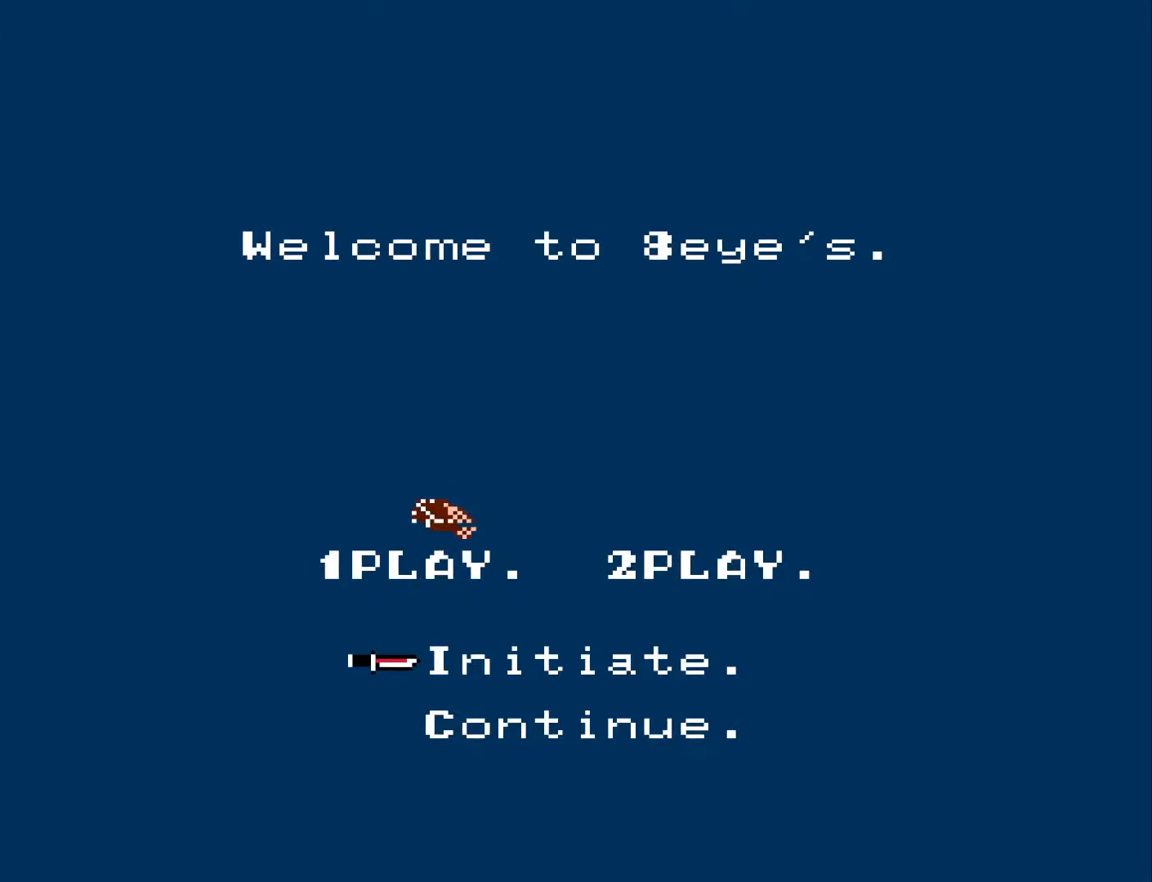
{"buttons": ["SELECT"], "left_stick": "center", "right_stick": "center", "events": [[117, "SELECT", "down"], [317, "SELECT", "up"], [417, "SELECT", "down"]]}
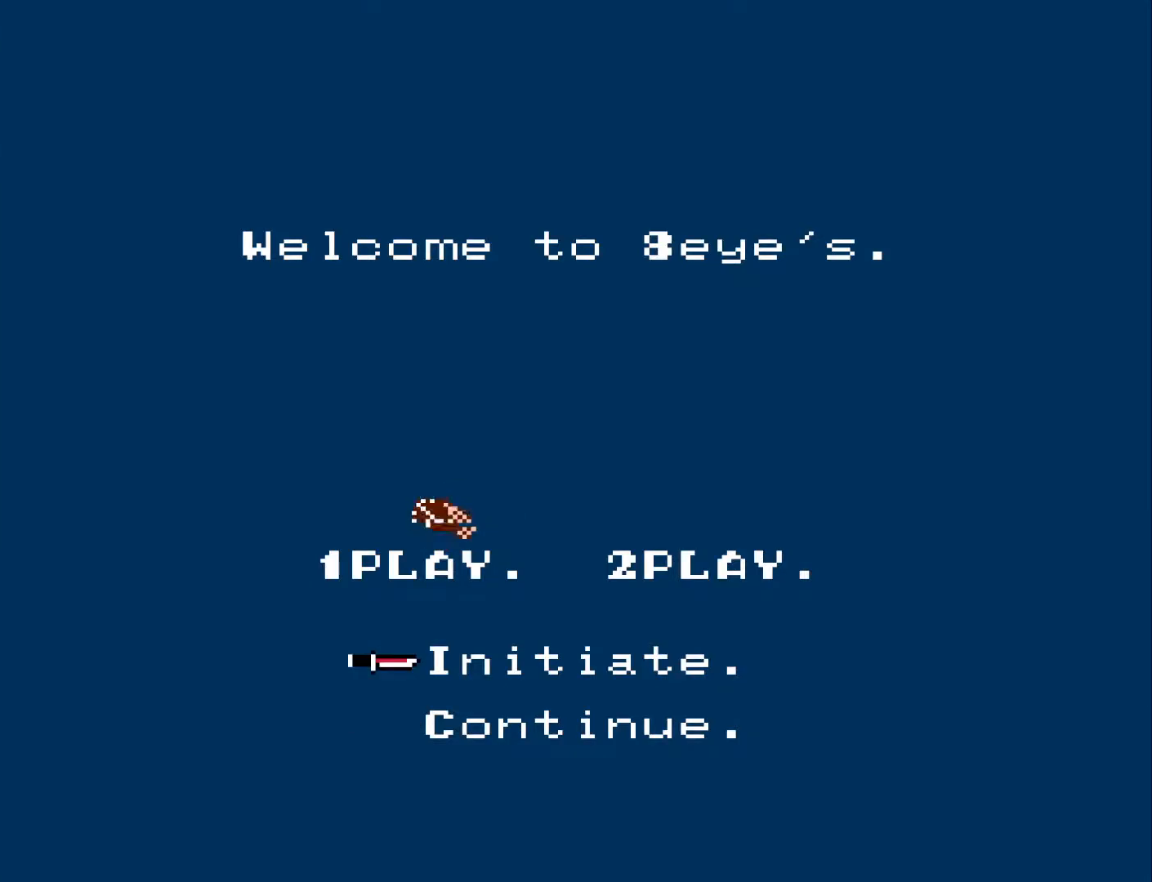
{"buttons": ["DPAD_RIGHT"], "left_stick": "center", "right_stick": "center", "events": [[83, "SELECT", "up"], [417, "DPAD_RIGHT", "down"]]}
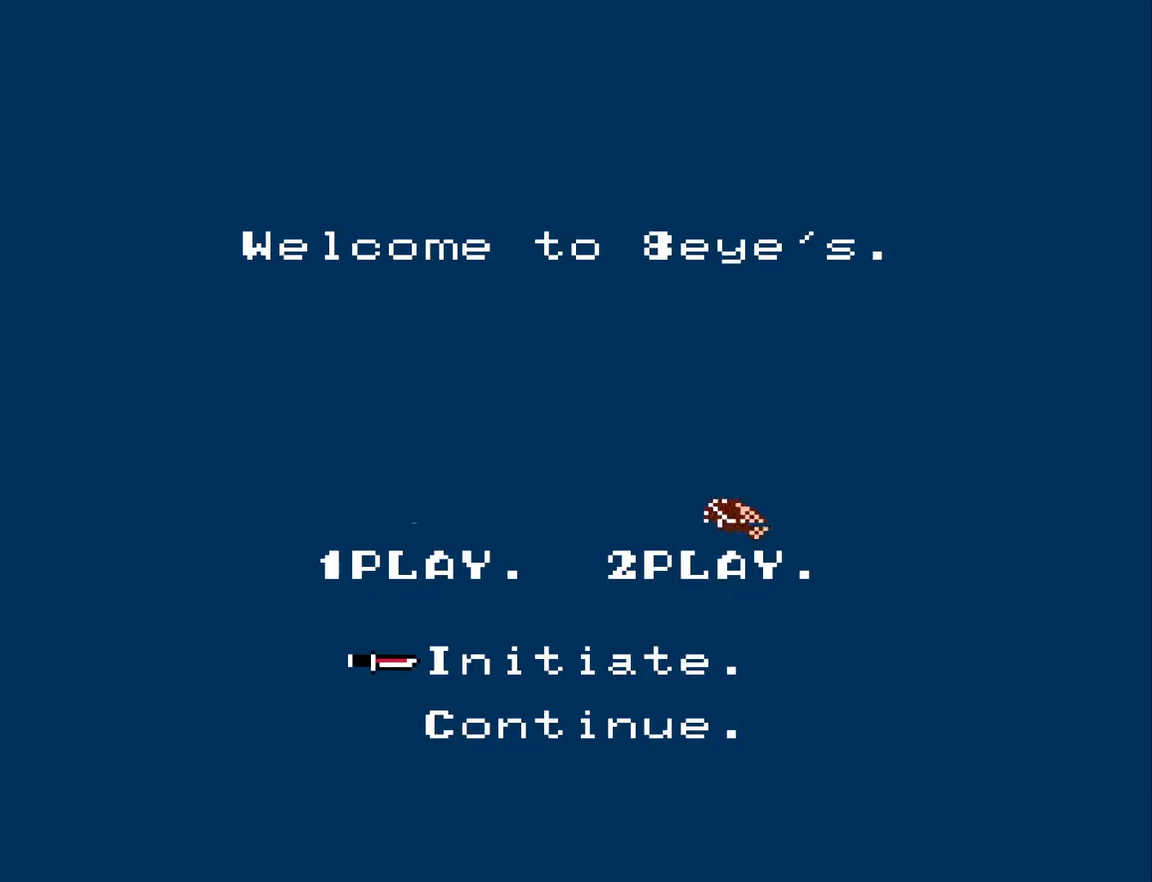
{"buttons": [], "left_stick": "center", "right_stick": "center", "events": [[117, "DPAD_RIGHT", "up"], [300, "DPAD_LEFT", "down"], [417, "DPAD_LEFT", "up"]]}
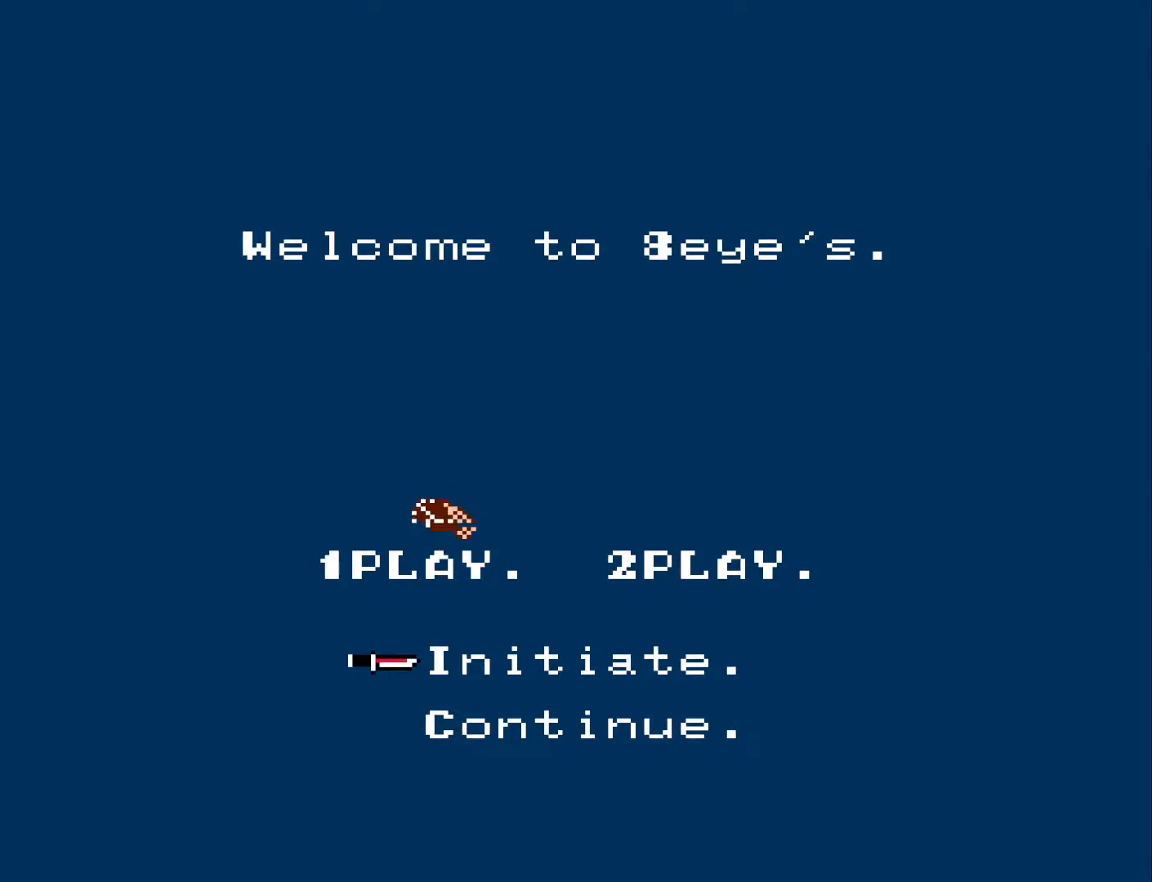
{"buttons": [], "left_stick": "center", "right_stick": "center", "events": [[133, "START", "down"], [283, "START", "up"]]}
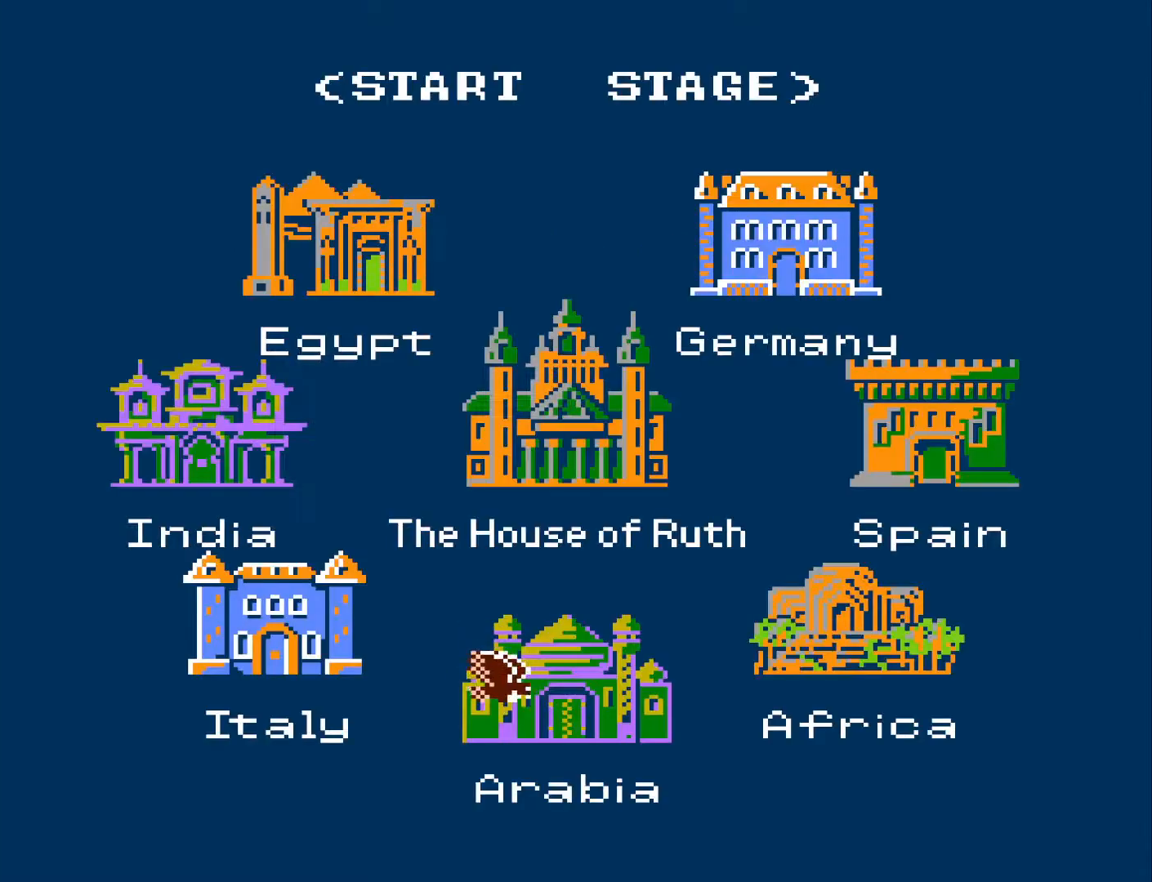
{"buttons": [], "left_stick": "center", "right_stick": "center", "events": []}
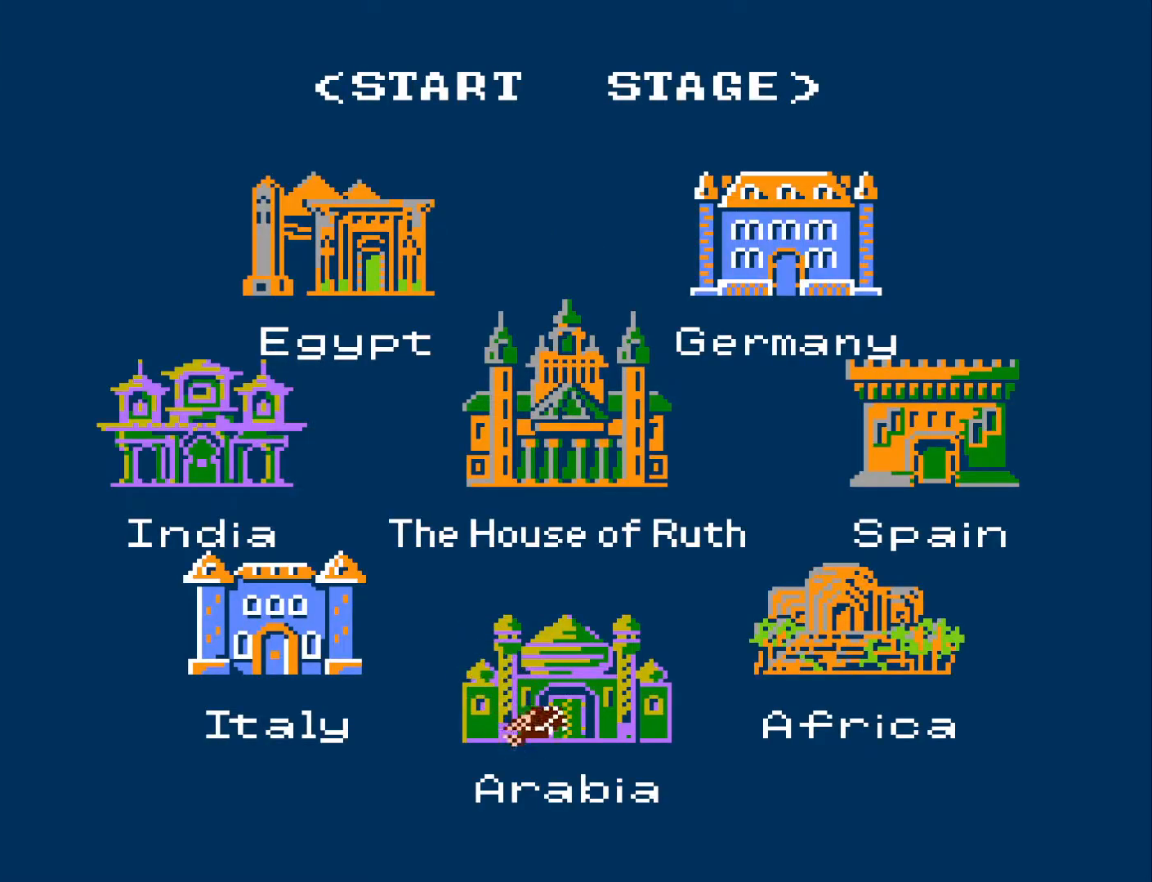
{"buttons": [], "left_stick": "center", "right_stick": "center", "events": [[183, "START", "down"], [450, "START", "up"]]}
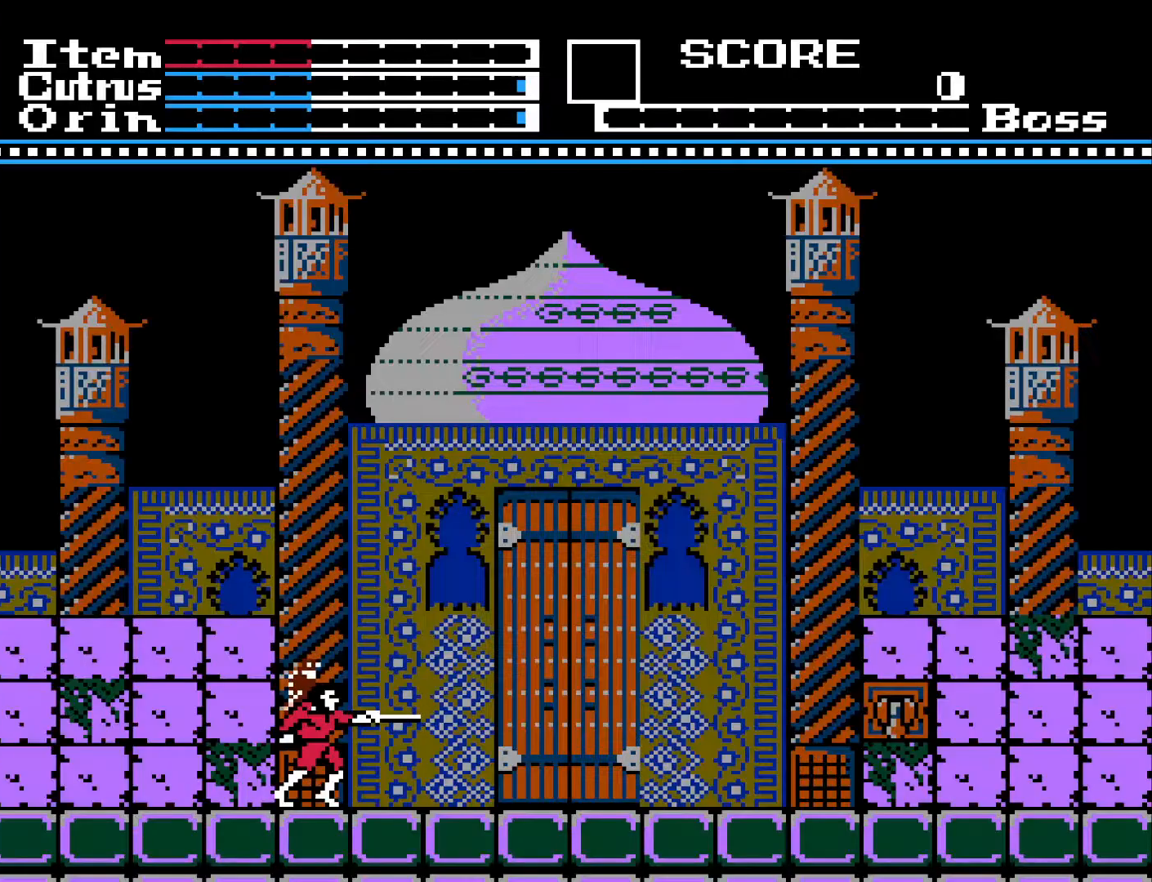
{"buttons": ["DPAD_LEFT"], "left_stick": "center", "right_stick": "center", "events": [[400, "DPAD_LEFT", "down"]]}
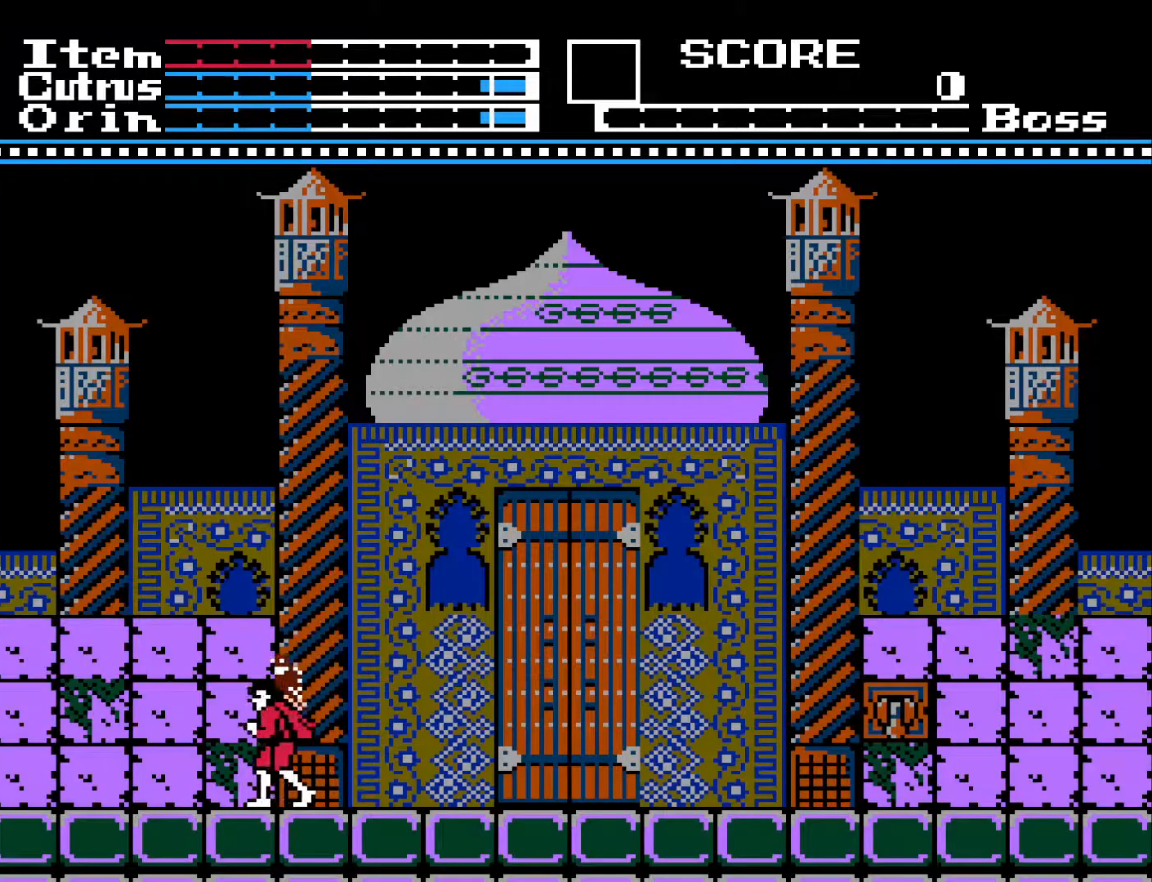
{"buttons": ["A", "DPAD_RIGHT"], "left_stick": "center", "right_stick": "center", "events": [[117, "DPAD_LEFT", "up"], [167, "DPAD_RIGHT", "down"], [367, "A", "down"]]}
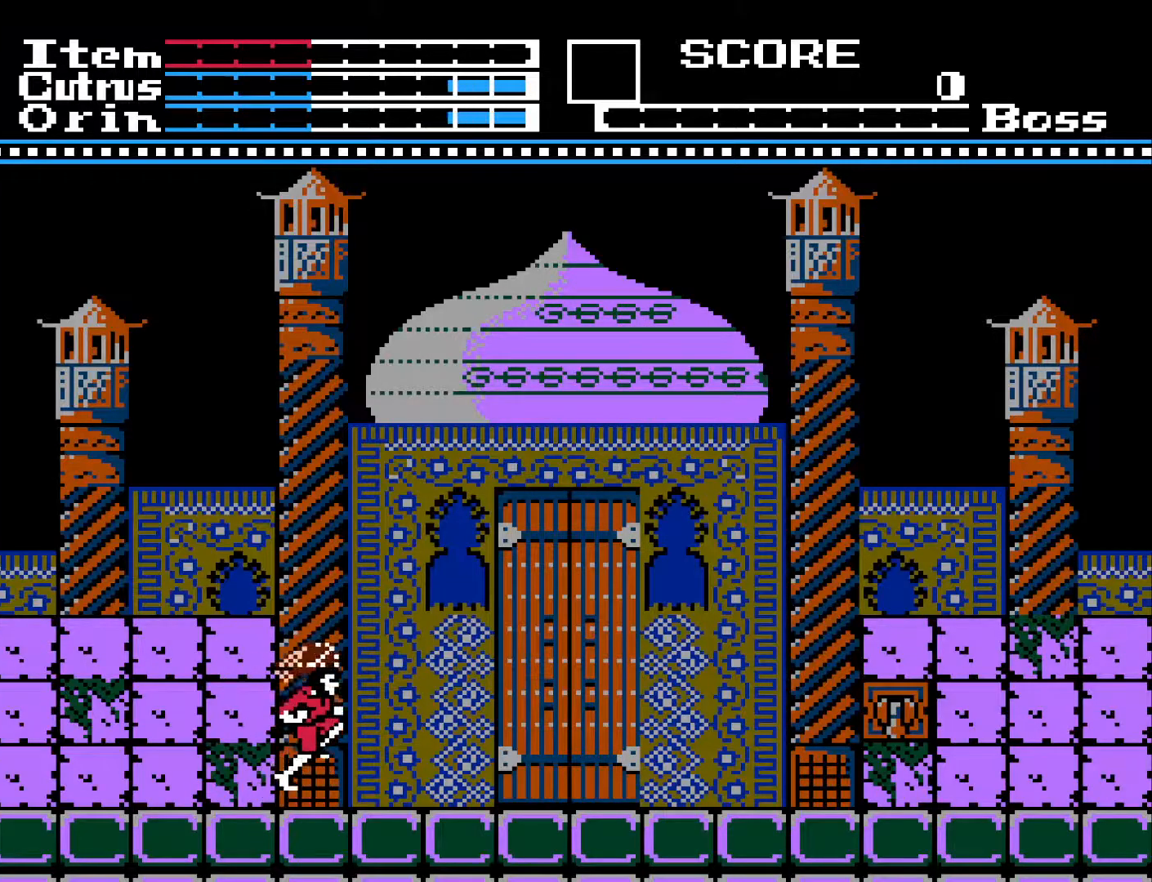
{"buttons": ["DPAD_RIGHT"], "left_stick": "center", "right_stick": "center", "events": [[300, "X", "down"], [383, "A", "up"], [450, "X", "up"]]}
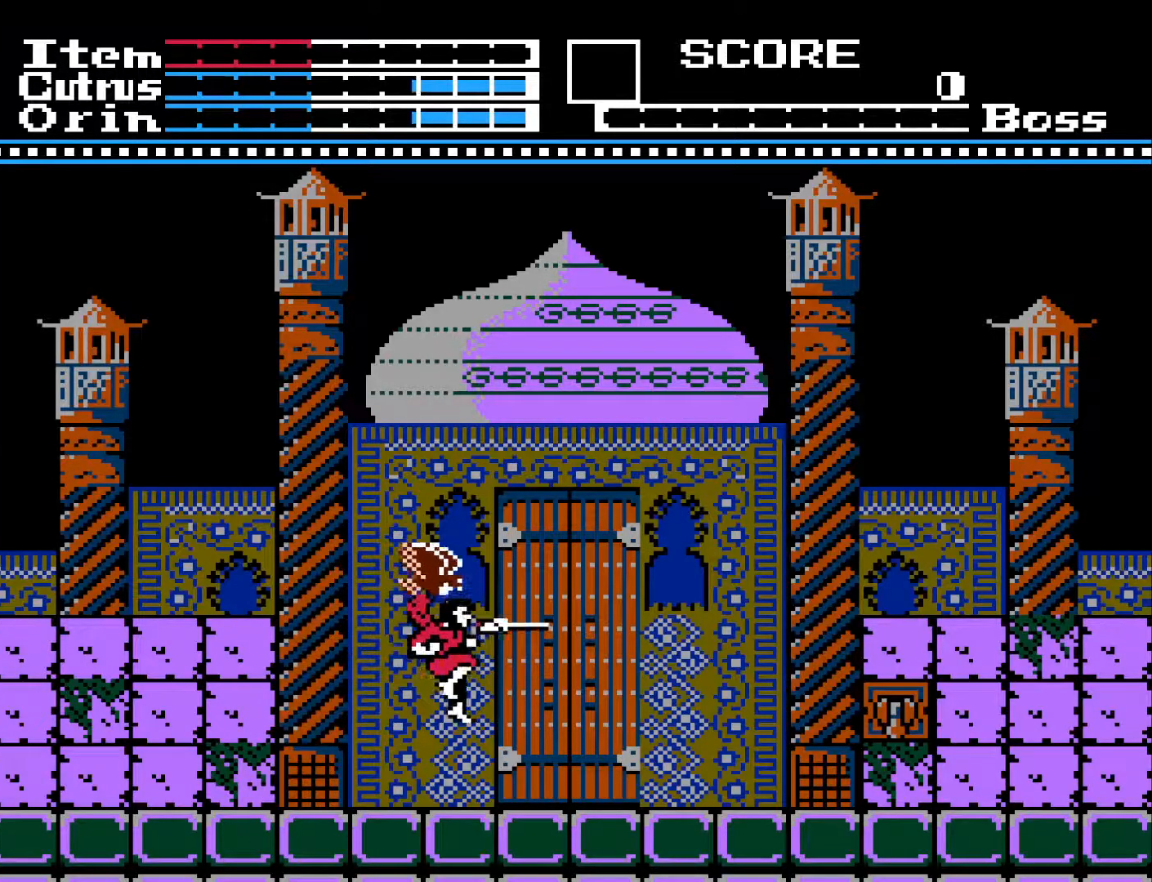
{"buttons": [], "left_stick": "center", "right_stick": "center", "events": [[233, "DPAD_RIGHT", "up"]]}
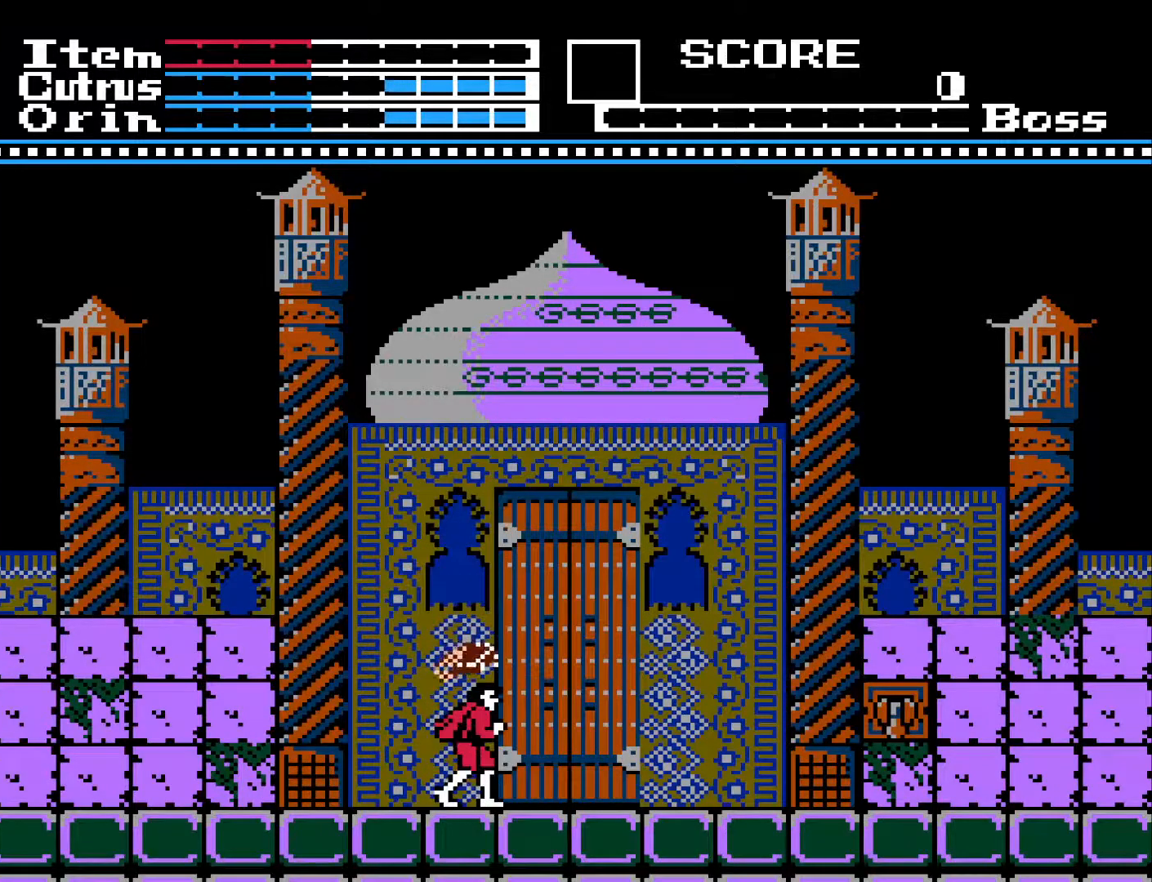
{"buttons": ["DPAD_RIGHT"], "left_stick": "center", "right_stick": "center", "events": [[383, "DPAD_RIGHT", "down"]]}
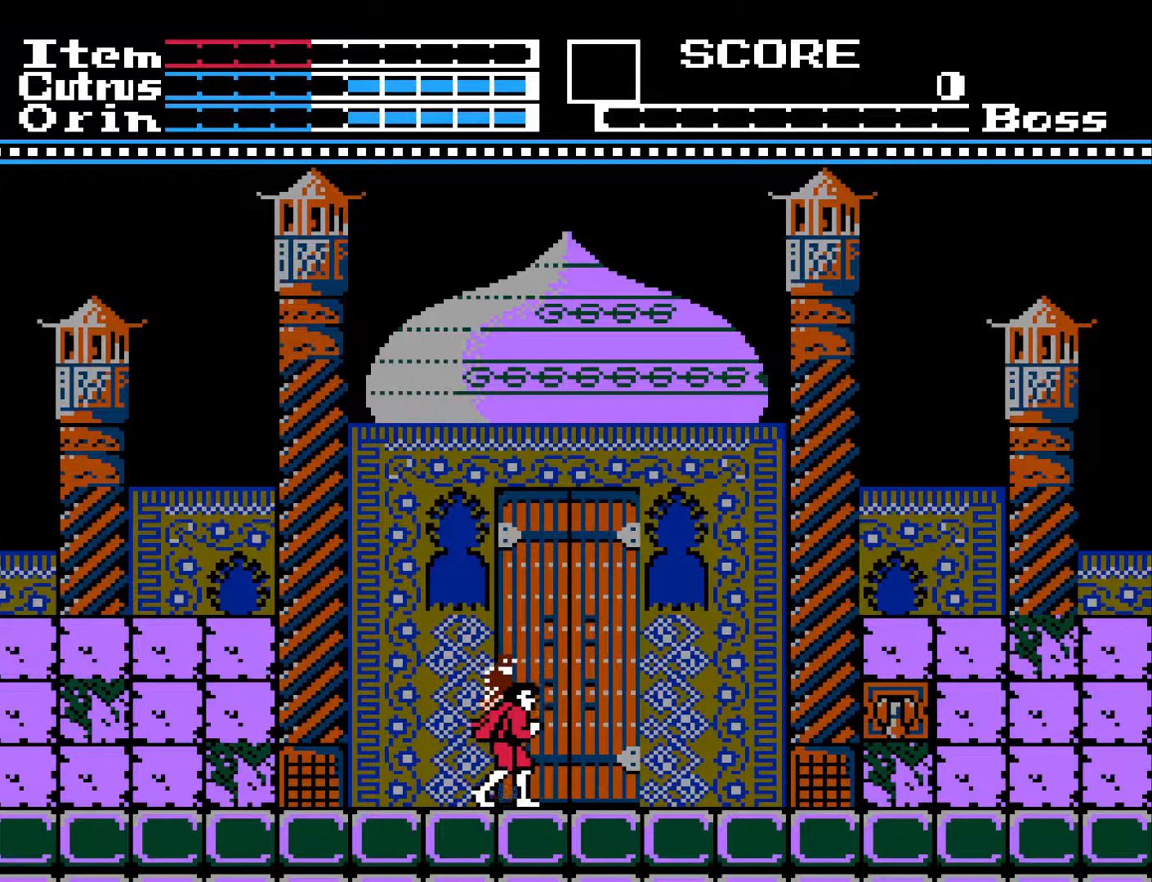
{"buttons": ["DPAD_RIGHT"], "left_stick": "center", "right_stick": "center", "events": []}